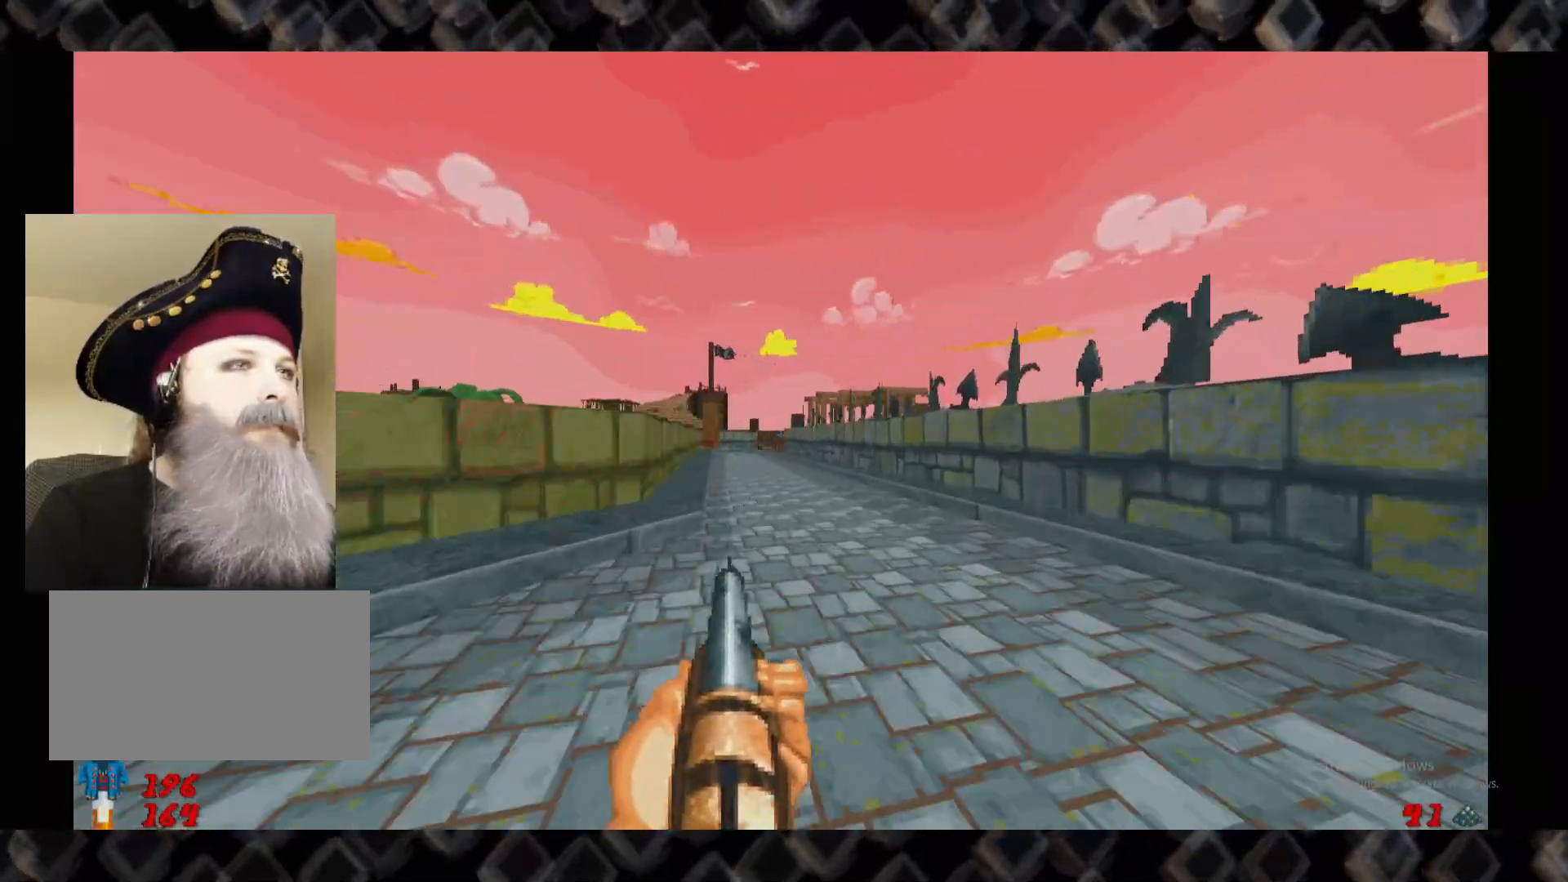
Gameplay with keyboard and mouse; each line is a JSON object with the keys and mouse buttons held at the frame after it. "events" lists presses ("down") and releases ("up") of "1", "2", "3", "4", "a", "alt", "c", "ctrl", "d", "e", "f", "q", "r", "s", "shift", "super", "tab", "v", "w", "x", "z", "mouse_left" and "mouse_right" between this image and that frame as [ms after this image, input, new state], when the widget could be followed in between. "mouse_left", "mouse_right" = the "left", "right" buttons of the "mouse" list. No other keys are recorded. Mouse movement is not recorded. Not read: 5 escape.
{"keys": ["d", "w"], "mouse": [], "events": [[140, "a", "down"], [280, "a", "up"], [380, "d", "down"]]}
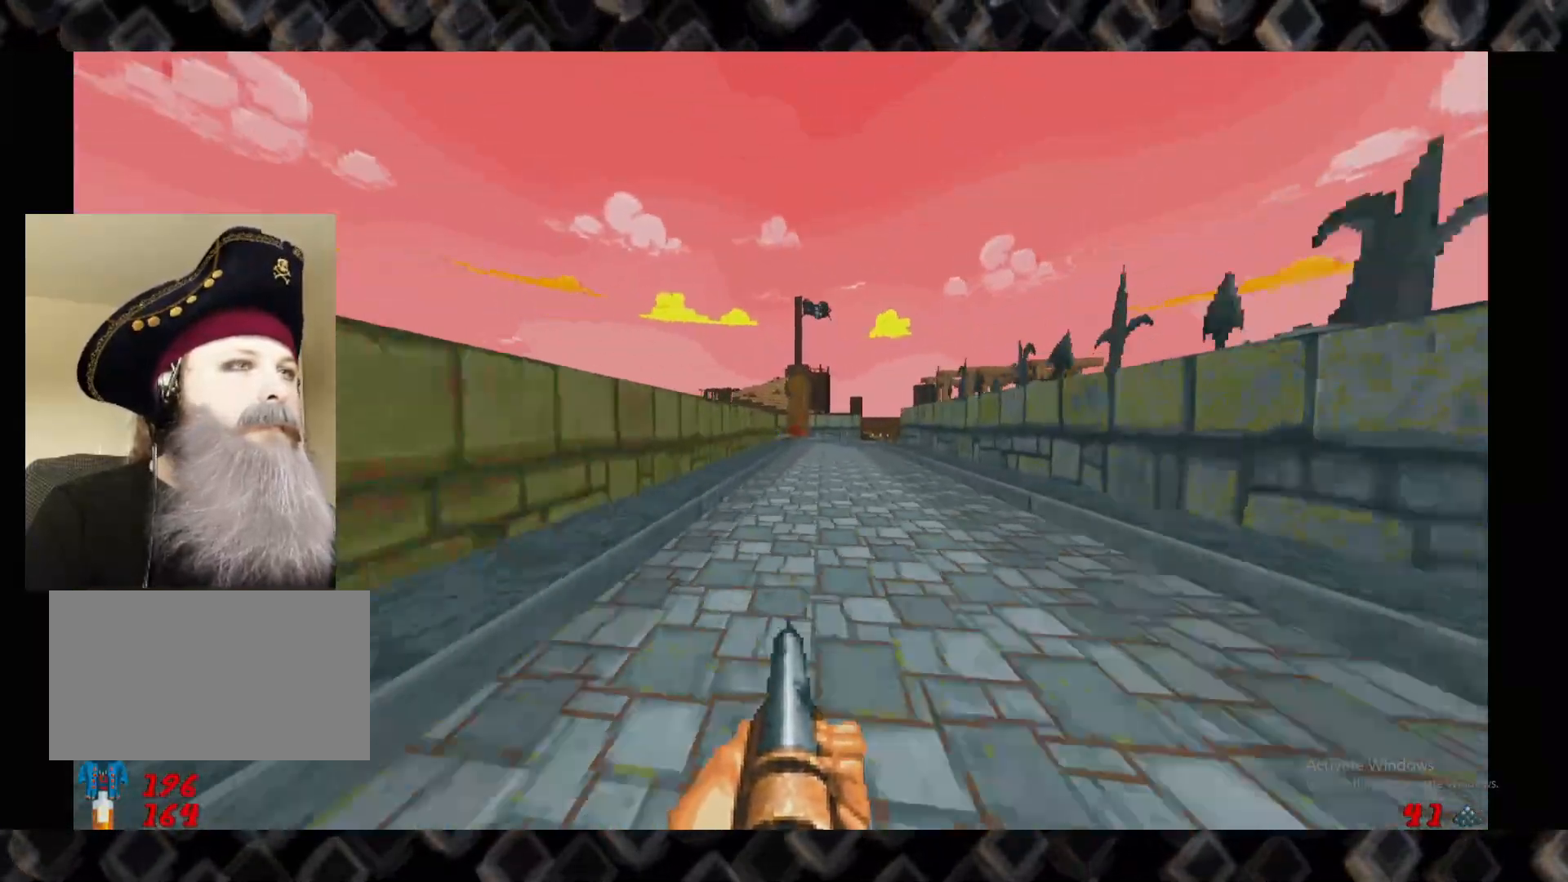
{"keys": ["w"], "mouse": [], "events": [[20, "d", "up"]]}
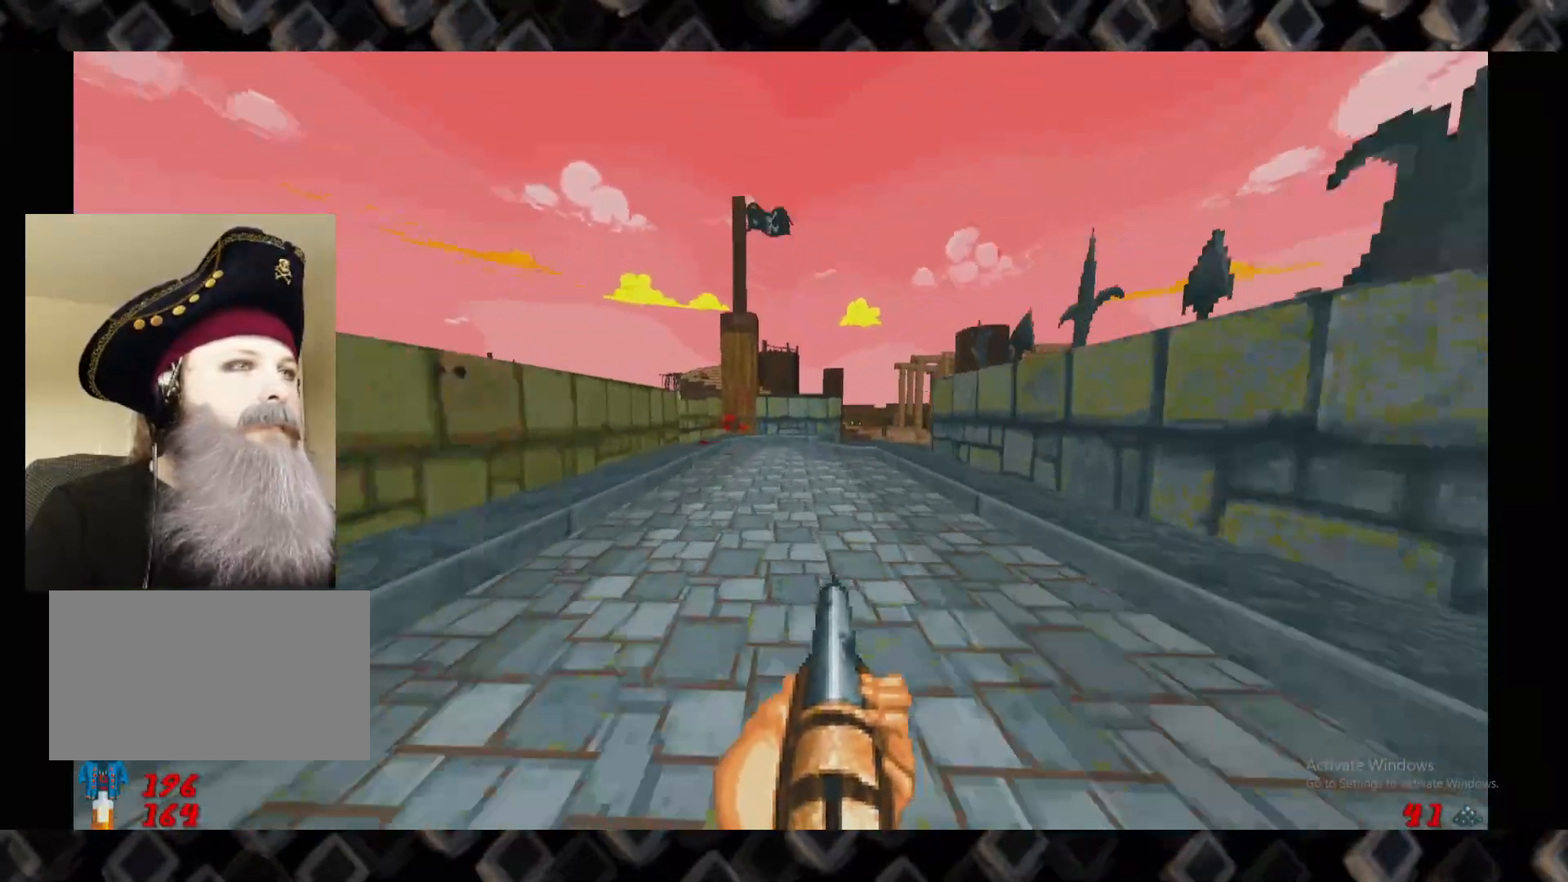
{"keys": ["a"], "mouse": []}
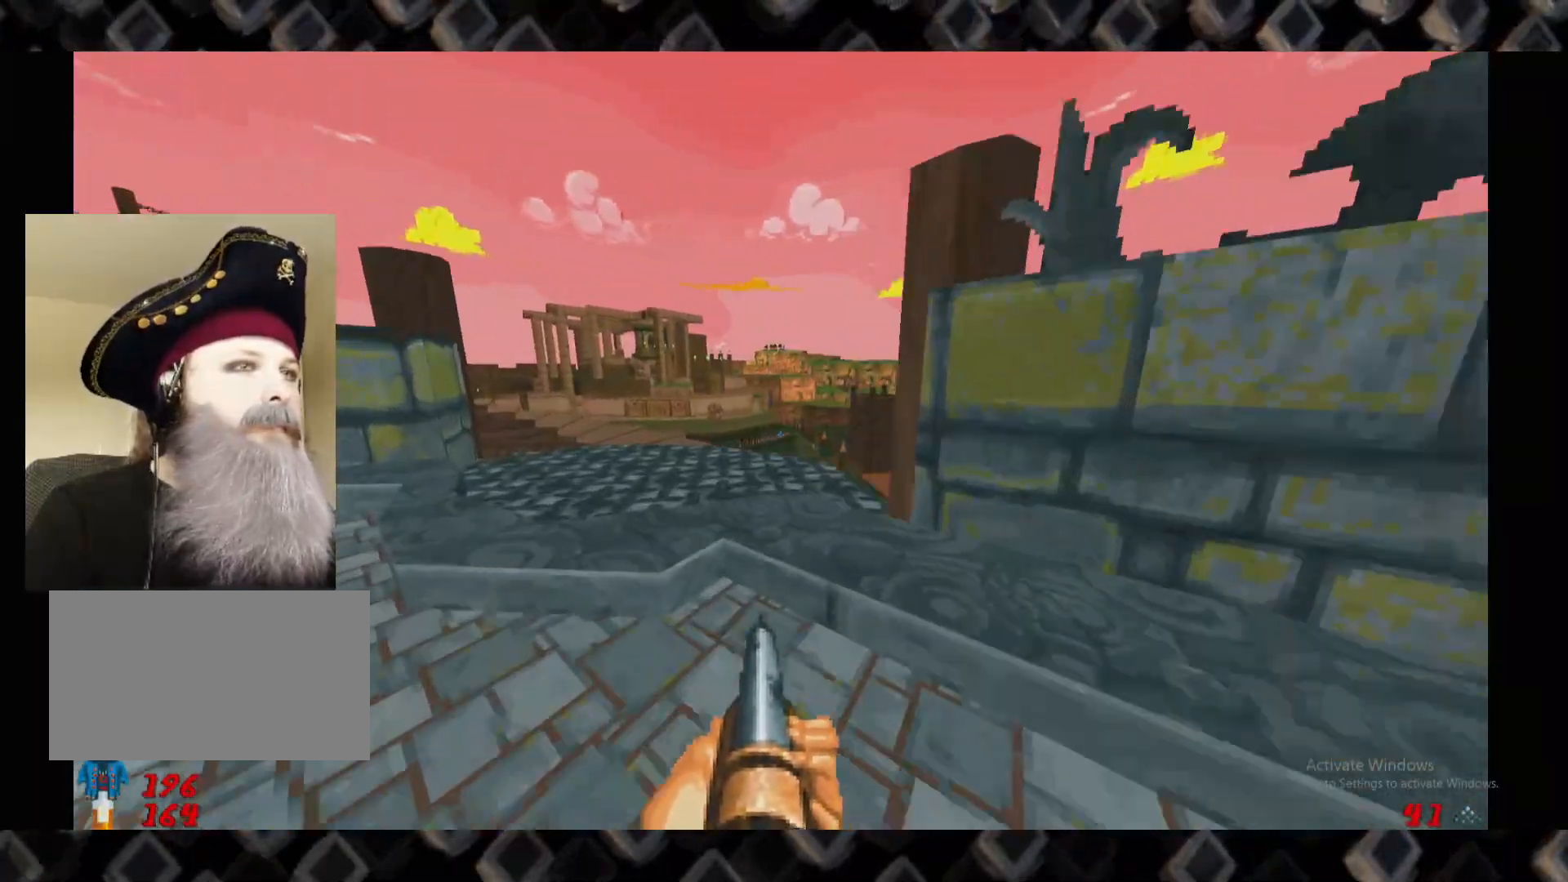
{"keys": [], "mouse": [], "events": [[40, "a", "up"], [300, "w", "down"], [420, "w", "up"]]}